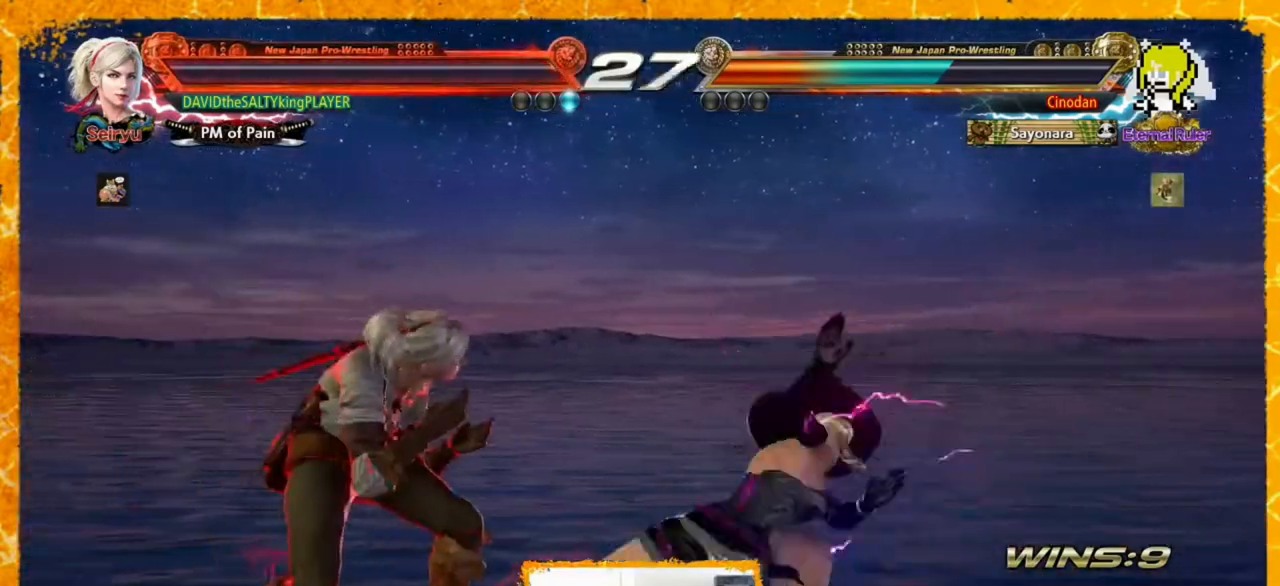
Gameplay with a controller (arcade stick); each line is a JSON object with the inputs held at the frame after it (dt_ms = milliseconds from this image to that frame). "events" lists button and stick changes between this image and that frame as [ms after this image, input, new state], when the widget could be followed in between. Not read: DPAD_DOWN HOME L3 R3 SELECT START other_buttons.
{"dt_ms": 520, "buttons": ["SQUARE"], "events": [[320, "DPAD_LEFT", "up"], [480, "SQUARE", "down"]]}
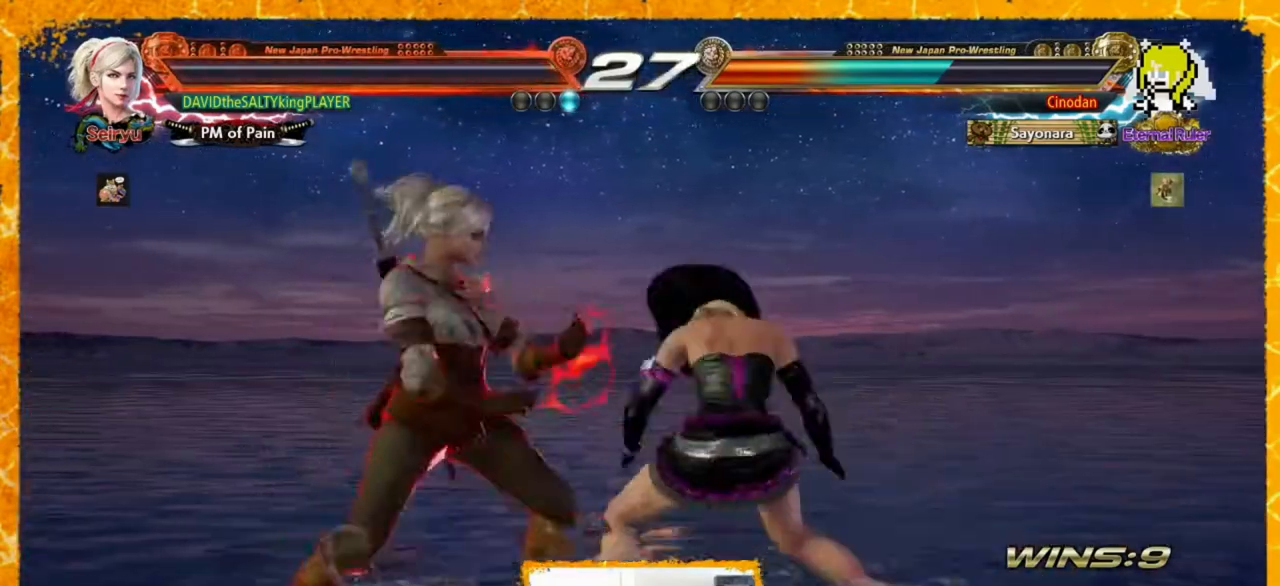
{"dt_ms": 1000, "buttons": ["CIRCLE", "DPAD_RIGHT"]}
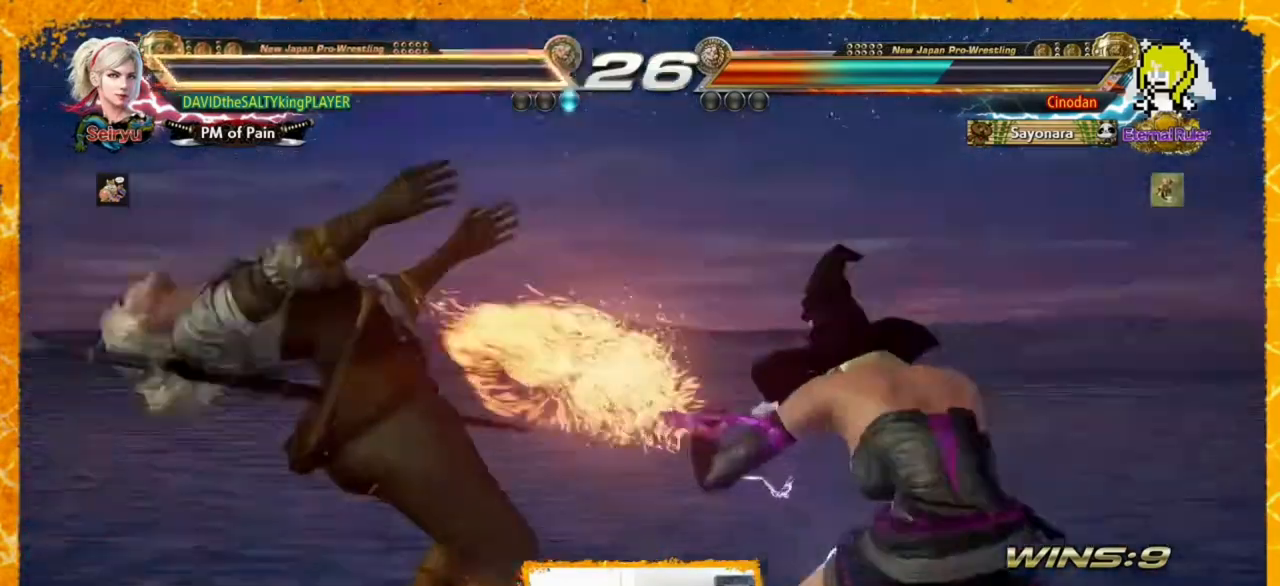
{"dt_ms": 480, "buttons": [], "events": [[40, "CIRCLE", "up"], [80, "CIRCLE", "down"], [120, "CIRCLE", "up"], [200, "DPAD_LEFT", "down"], [200, "DPAD_RIGHT", "up"], [440, "DPAD_LEFT", "up"]]}
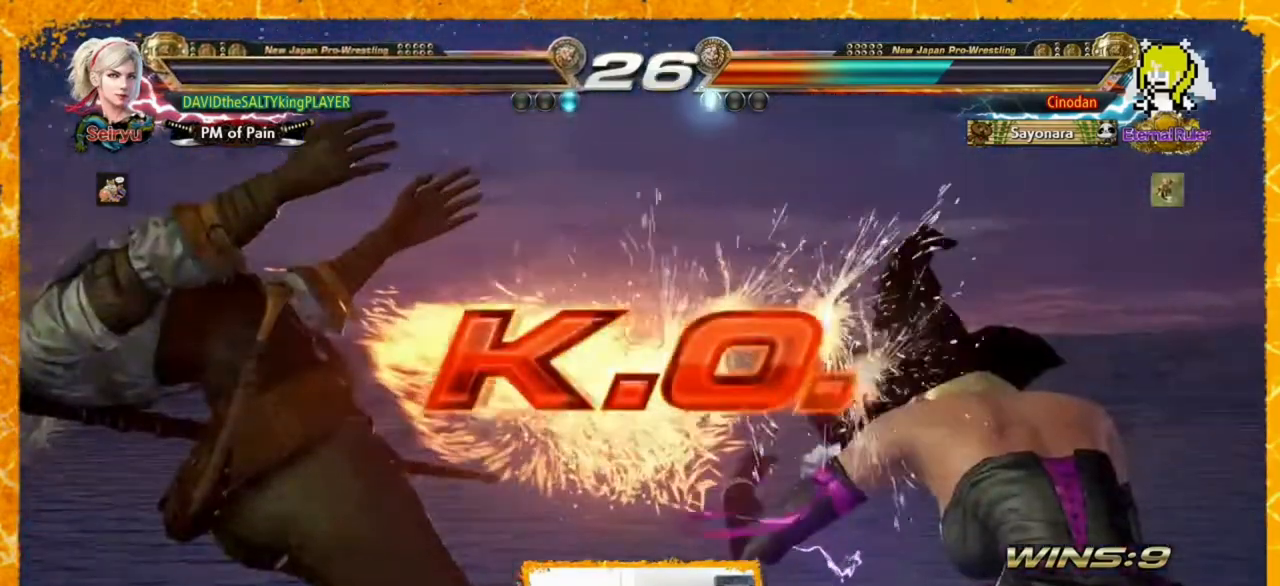
{"dt_ms": 520, "buttons": [], "events": []}
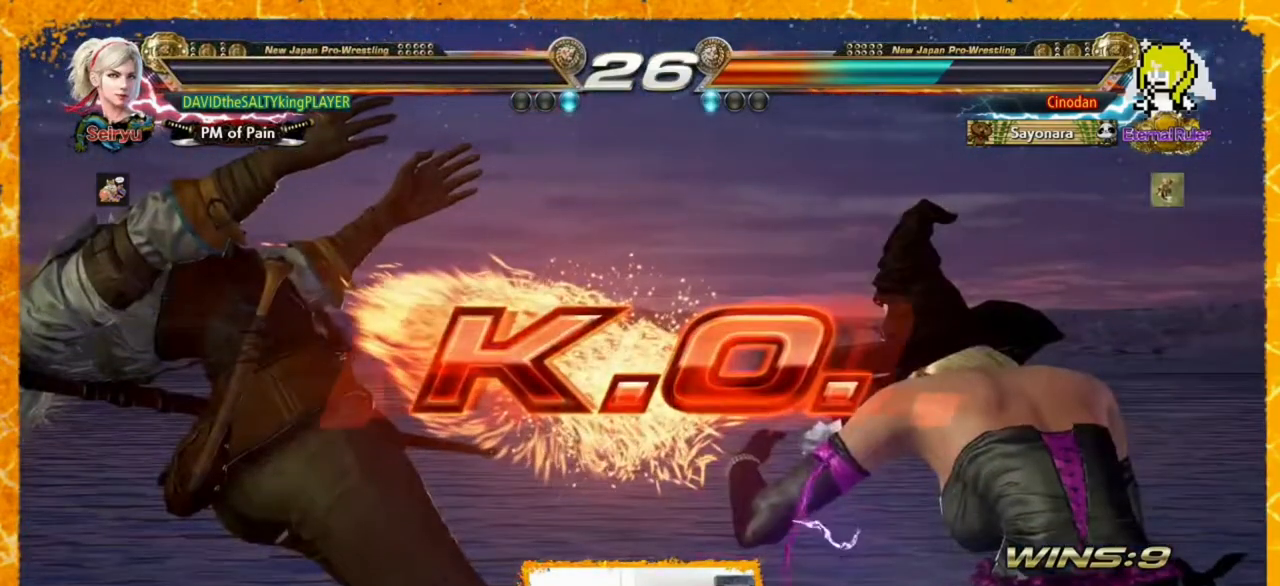
{"dt_ms": 480, "buttons": [], "events": []}
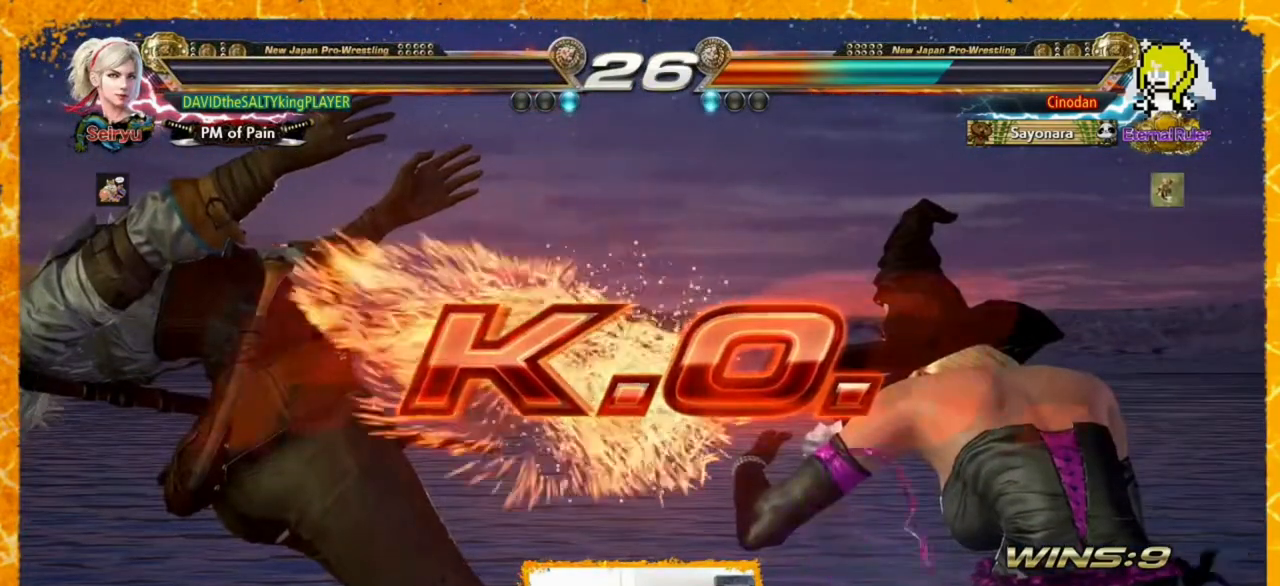
{"dt_ms": 520, "buttons": [], "events": []}
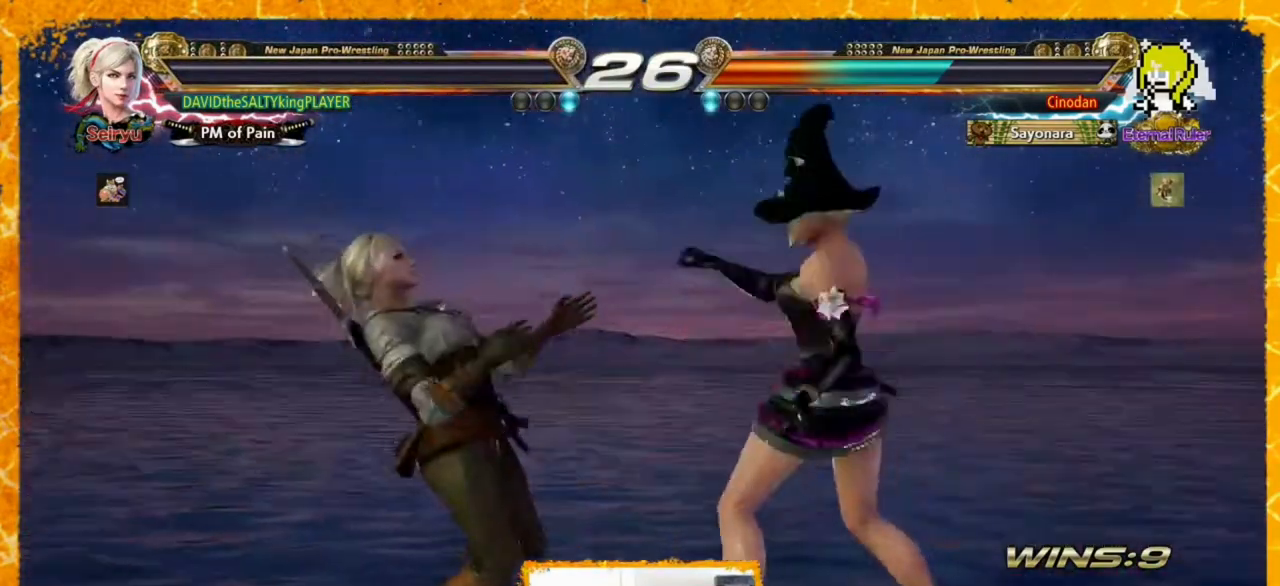
{"dt_ms": 480, "buttons": [], "events": []}
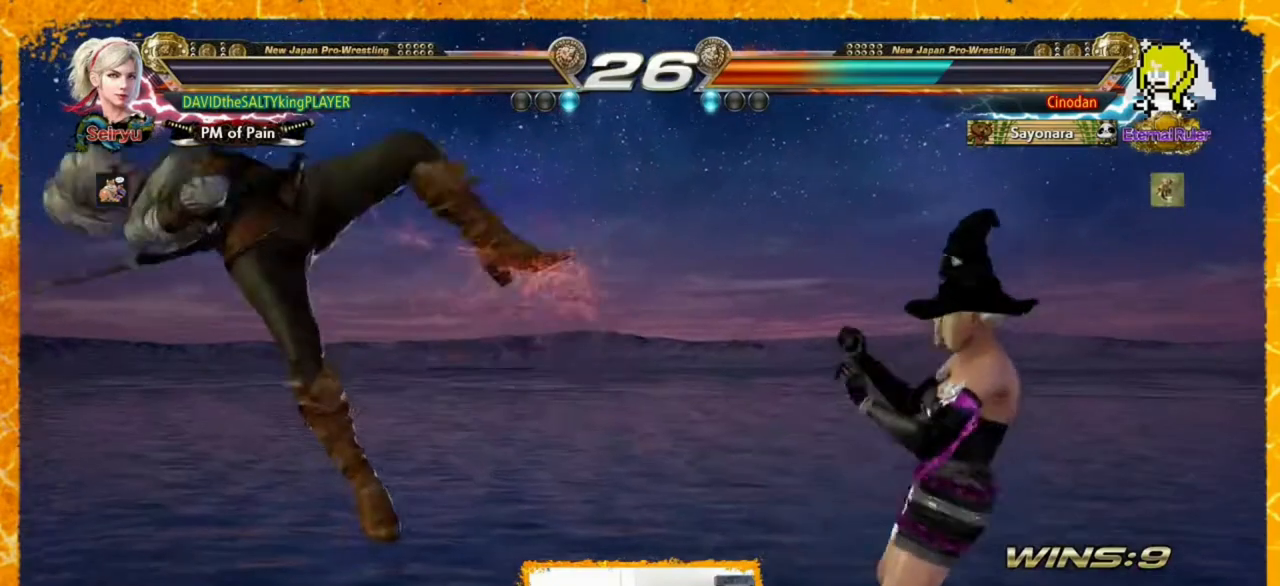
{"dt_ms": 520, "buttons": [], "events": []}
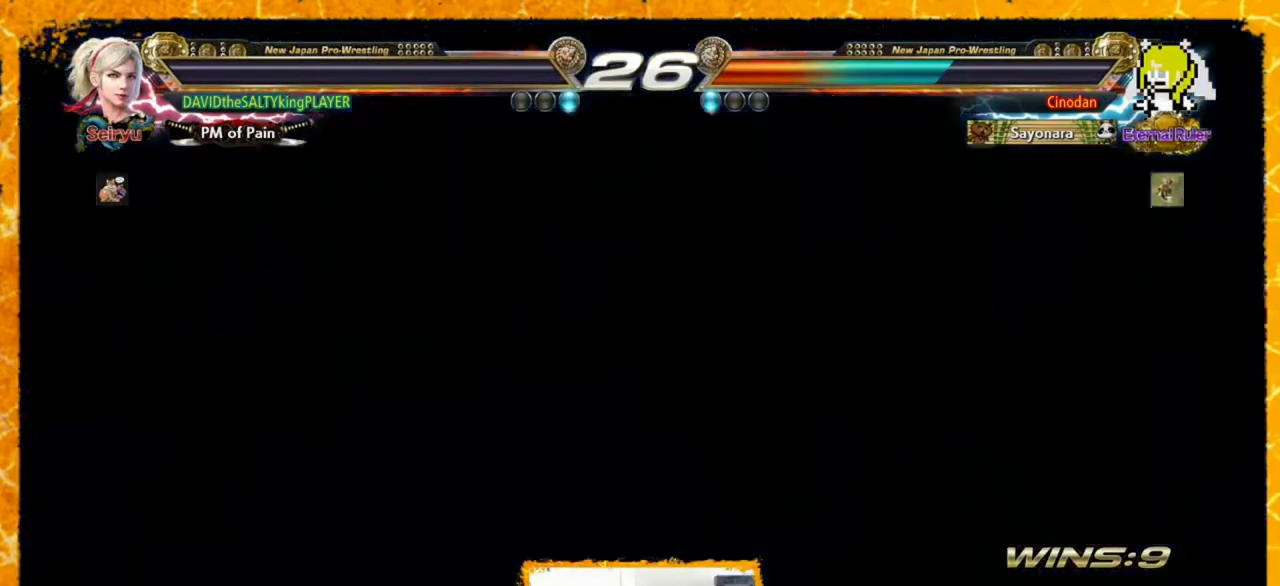
{"dt_ms": 480, "buttons": [], "events": []}
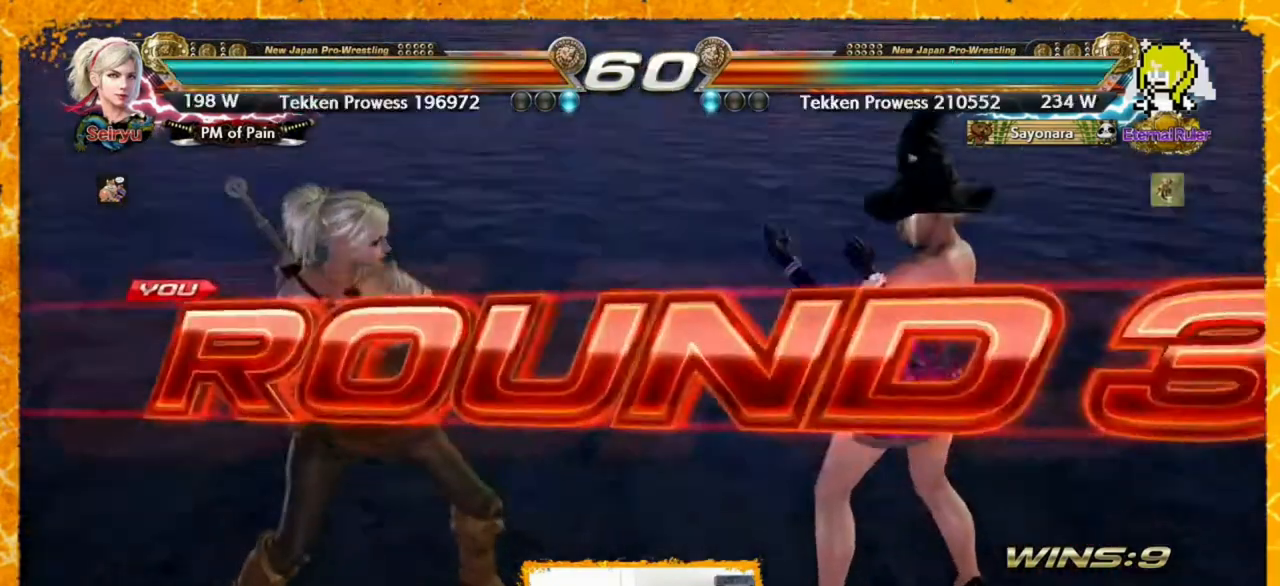
{"dt_ms": 520, "buttons": [], "events": []}
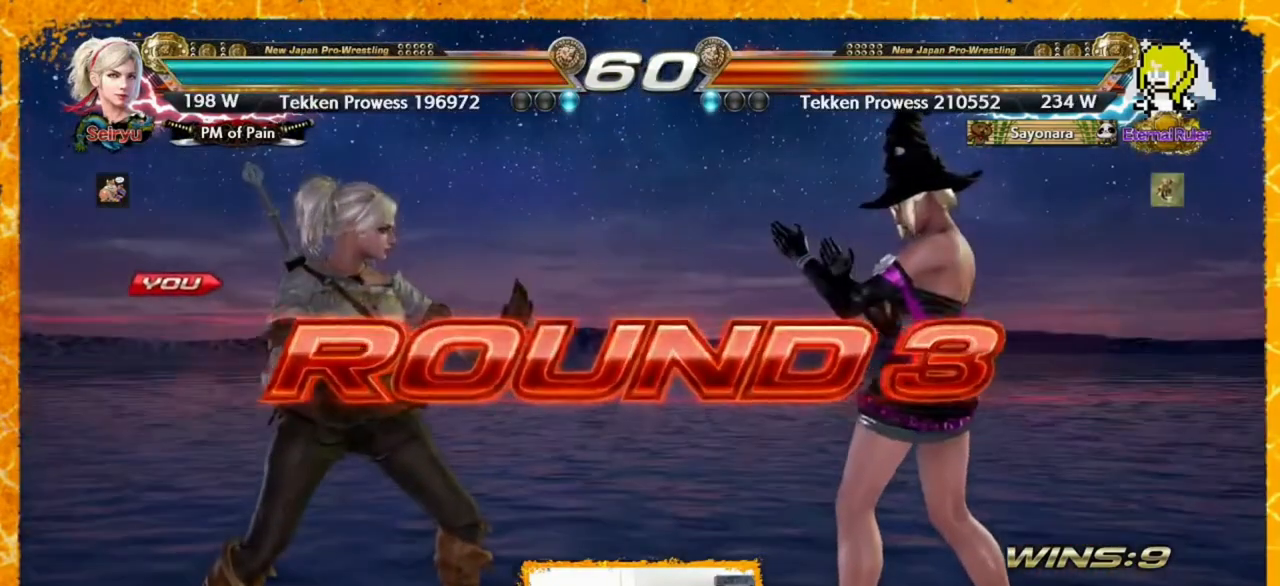
{"dt_ms": 480, "buttons": [], "events": []}
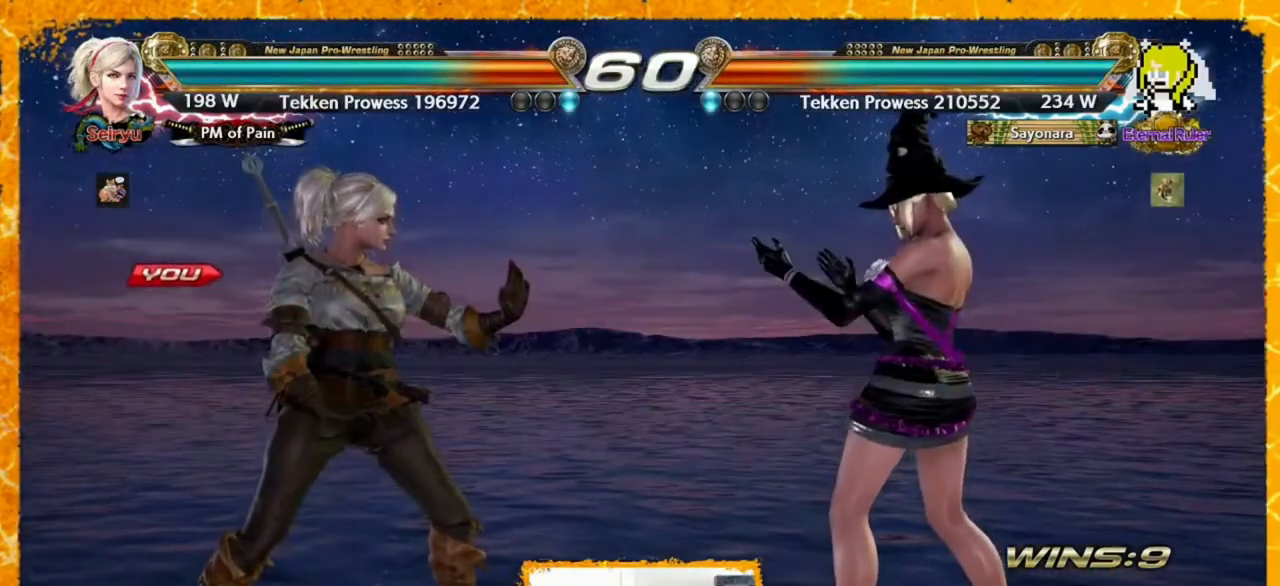
{"dt_ms": 520, "buttons": ["DPAD_LEFT"], "events": [[400, "DPAD_LEFT", "down"]]}
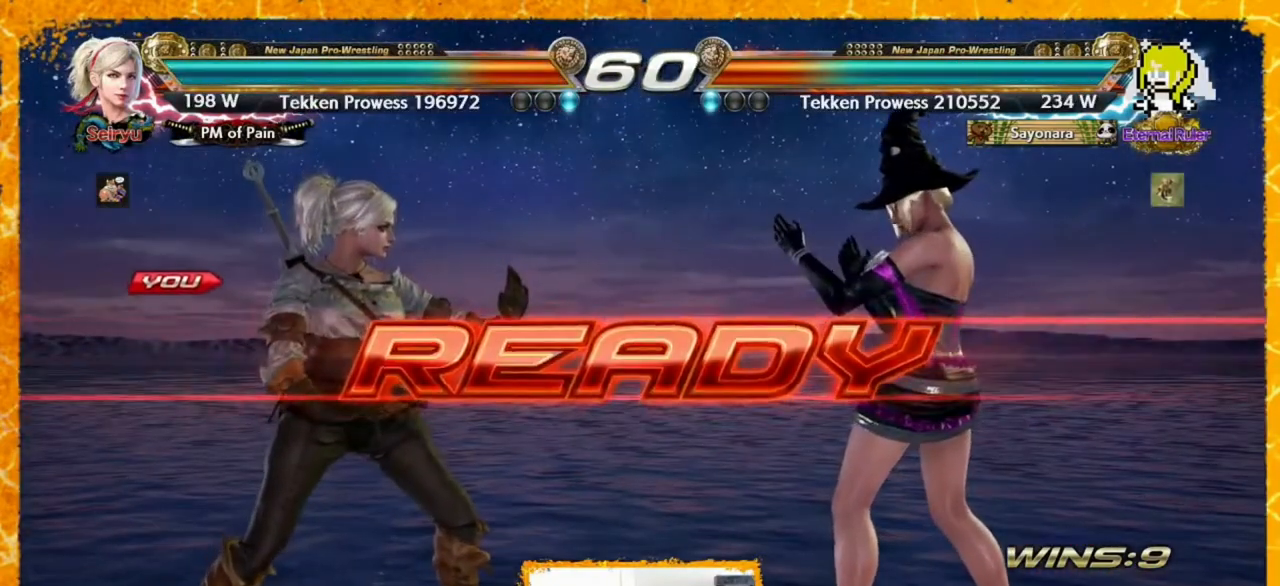
{"dt_ms": 480, "buttons": [], "events": [[280, "DPAD_LEFT", "up"], [400, "DPAD_LEFT", "down"], [480, "DPAD_LEFT", "up"]]}
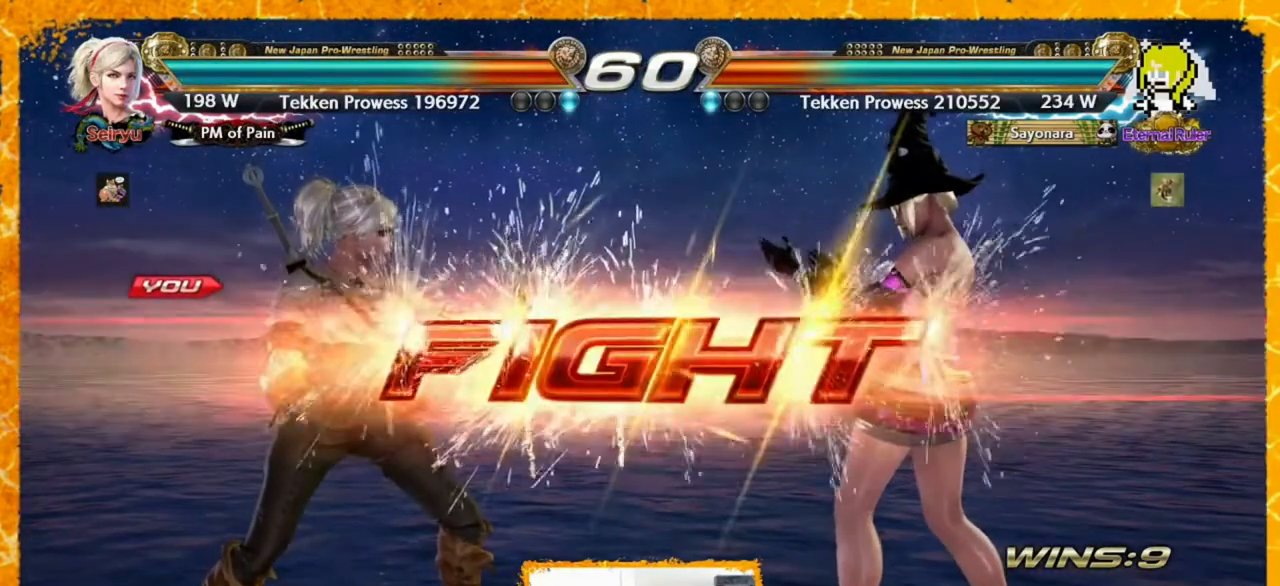
{"dt_ms": 520, "buttons": [], "events": [[40, "DPAD_LEFT", "down"], [120, "DPAD_LEFT", "up"], [160, "DPAD_LEFT", "down"], [240, "DPAD_LEFT", "up"], [280, "DPAD_LEFT", "down"], [360, "DPAD_LEFT", "up"], [440, "DPAD_LEFT", "down"], [480, "DPAD_LEFT", "up"]]}
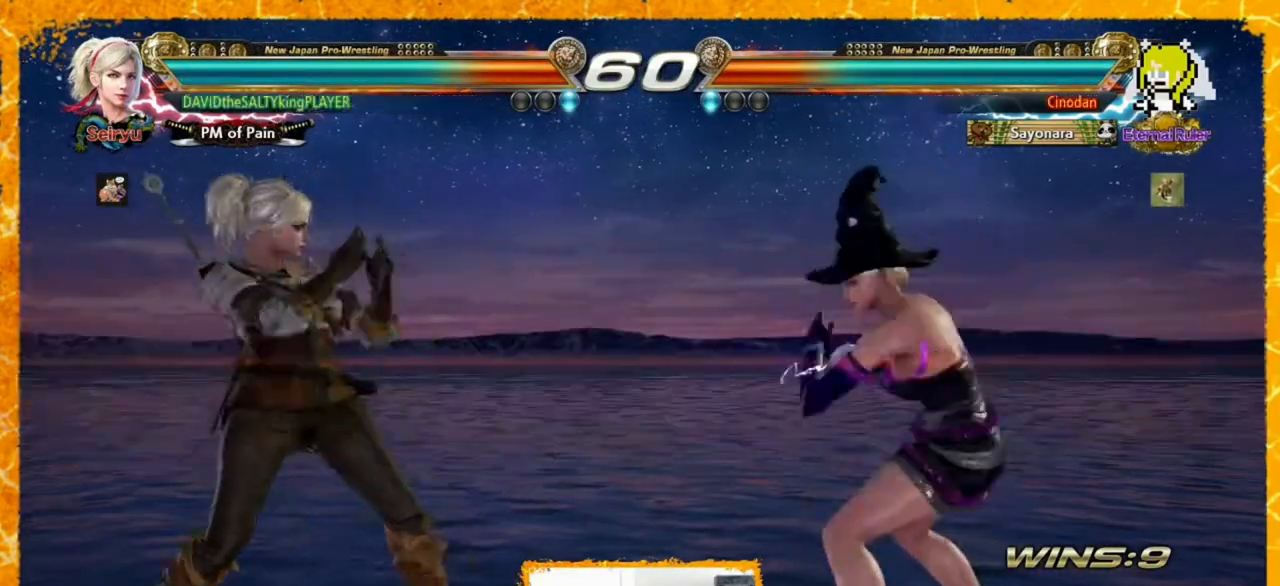
{"dt_ms": 480, "buttons": [], "events": [[40, "DPAD_LEFT", "down"], [200, "DPAD_LEFT", "up"], [280, "DPAD_LEFT", "down"], [320, "DPAD_LEFT", "up"], [360, "DPAD_LEFT", "down"], [400, "DPAD_LEFT", "up"]]}
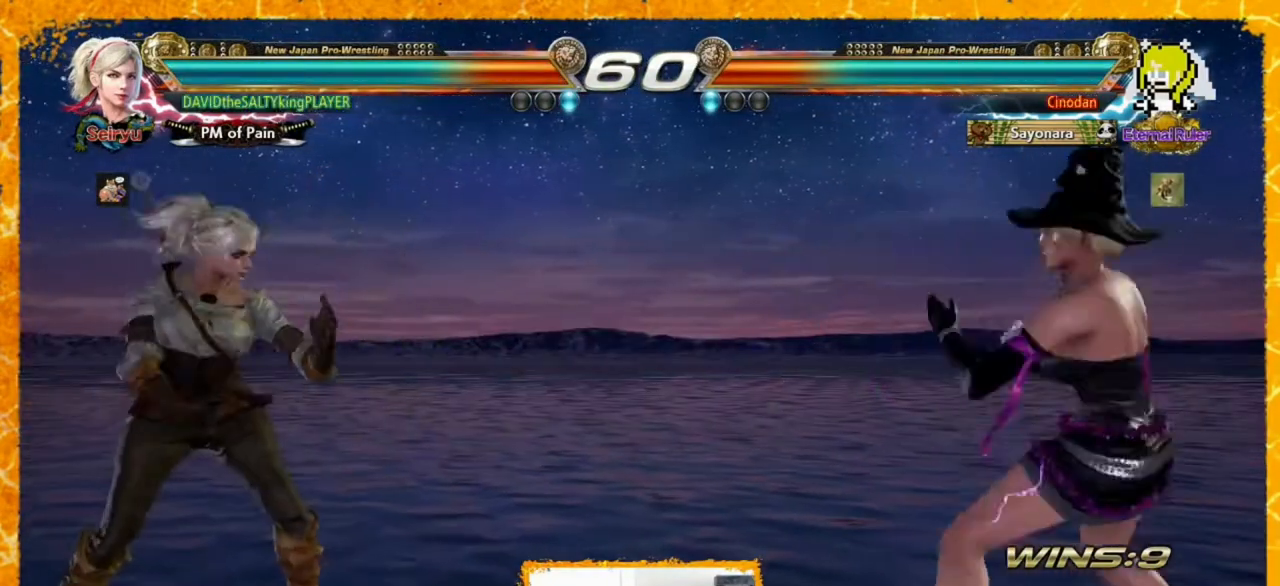
{"dt_ms": 520, "buttons": [], "events": [[120, "DPAD_RIGHT", "down"], [160, "DPAD_LEFT", "down"], [160, "DPAD_RIGHT", "up"], [240, "DPAD_LEFT", "up"], [320, "DPAD_LEFT", "down"], [400, "DPAD_LEFT", "up"]]}
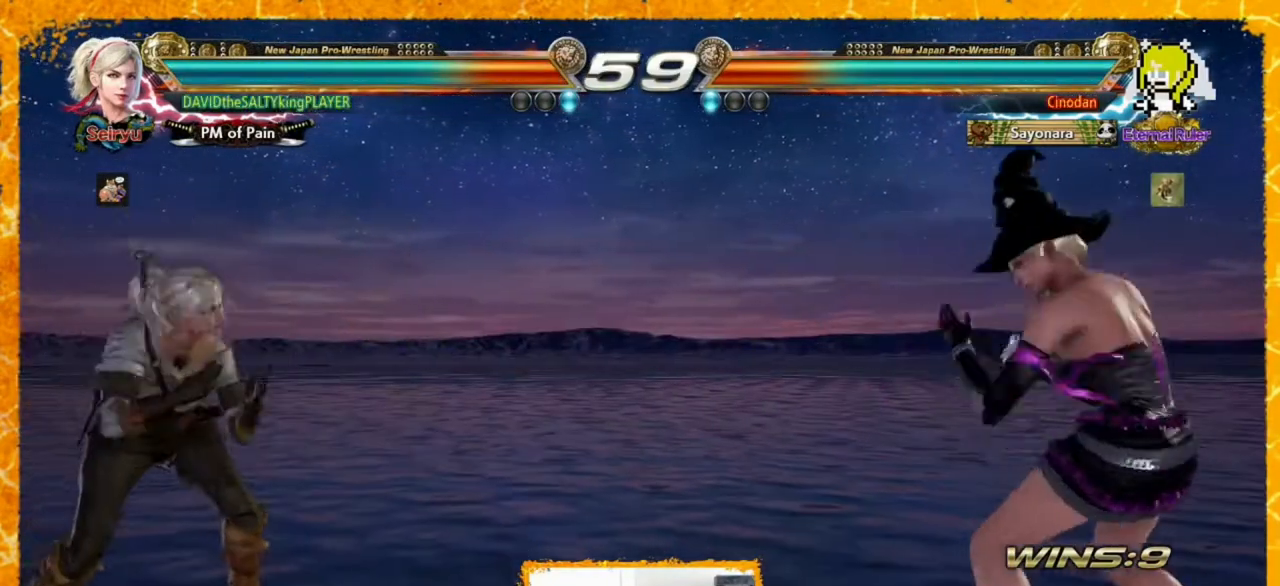
{"dt_ms": 480, "buttons": [], "events": [[40, "DPAD_LEFT", "down"], [120, "DPAD_LEFT", "up"], [160, "DPAD_LEFT", "down"], [320, "DPAD_LEFT", "up"], [360, "DPAD_RIGHT", "down"], [400, "DPAD_RIGHT", "up"]]}
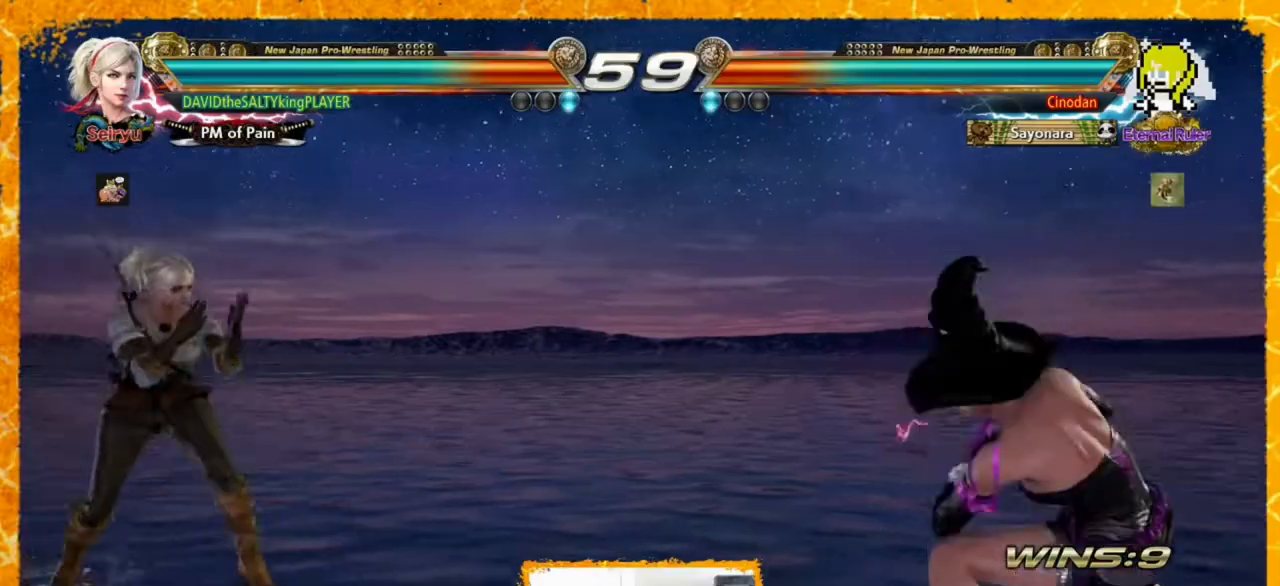
{"dt_ms": 520, "buttons": ["SQUARE", "DPAD_RIGHT"], "events": [[40, "DPAD_RIGHT", "down"], [80, "DPAD_RIGHT", "up"], [120, "DPAD_RIGHT", "down"], [240, "SQUARE", "down"]]}
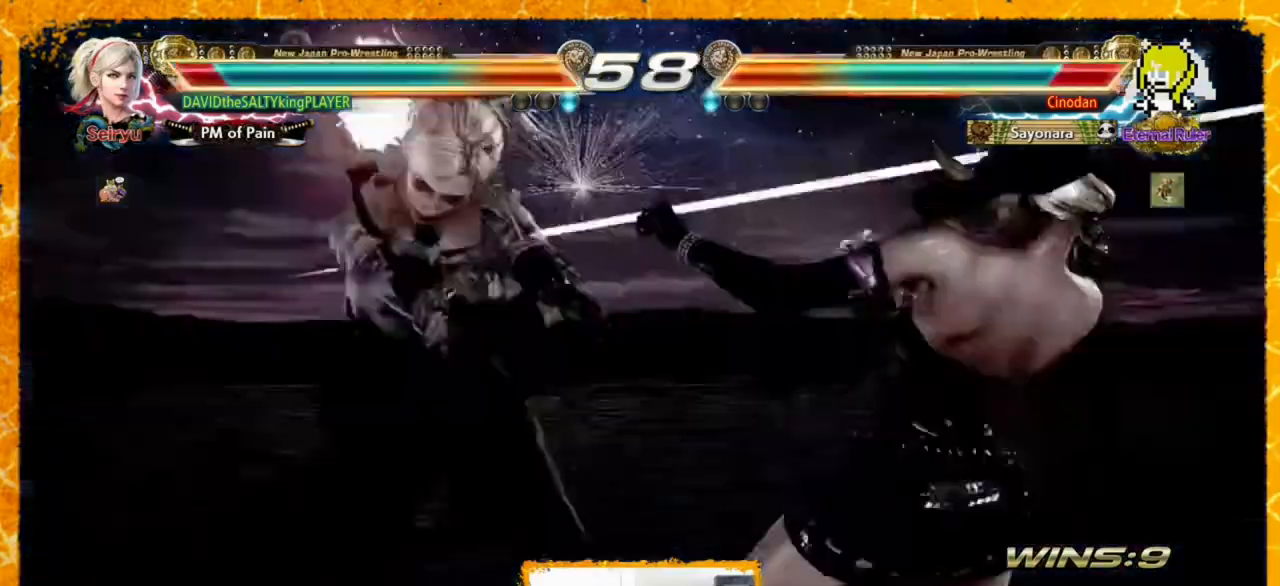
{"dt_ms": 480, "buttons": ["DPAD_LEFT"], "events": [[40, "SQUARE", "up"], [80, "DPAD_RIGHT", "up"], [280, "DPAD_LEFT", "down"]]}
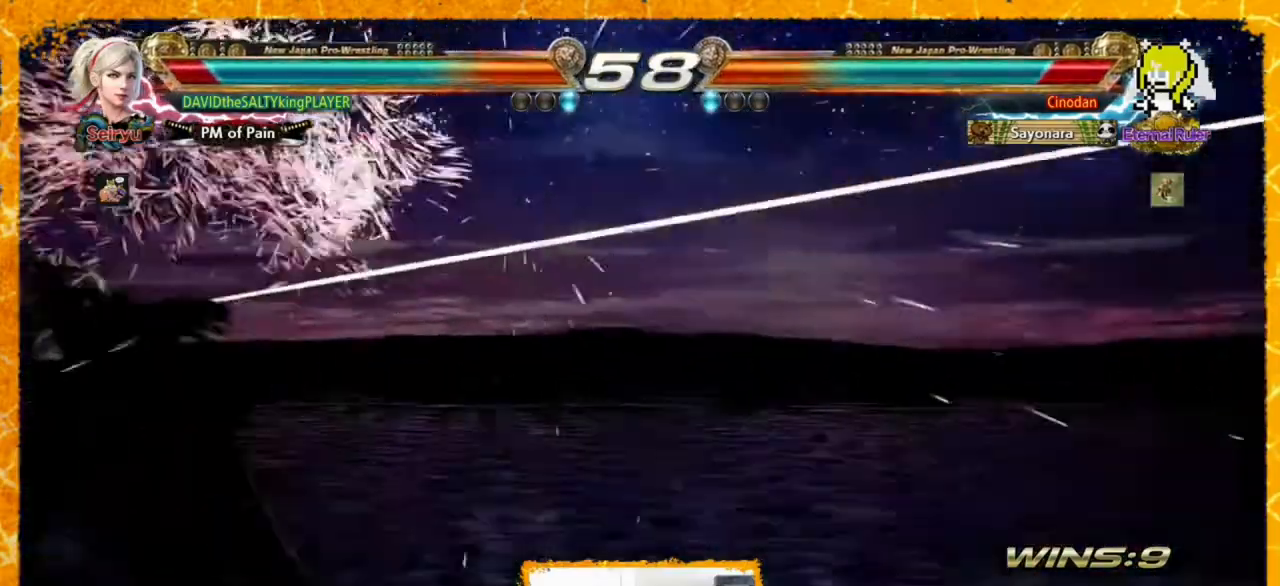
{"dt_ms": 520, "buttons": [], "events": [[520, "DPAD_LEFT", "up"]]}
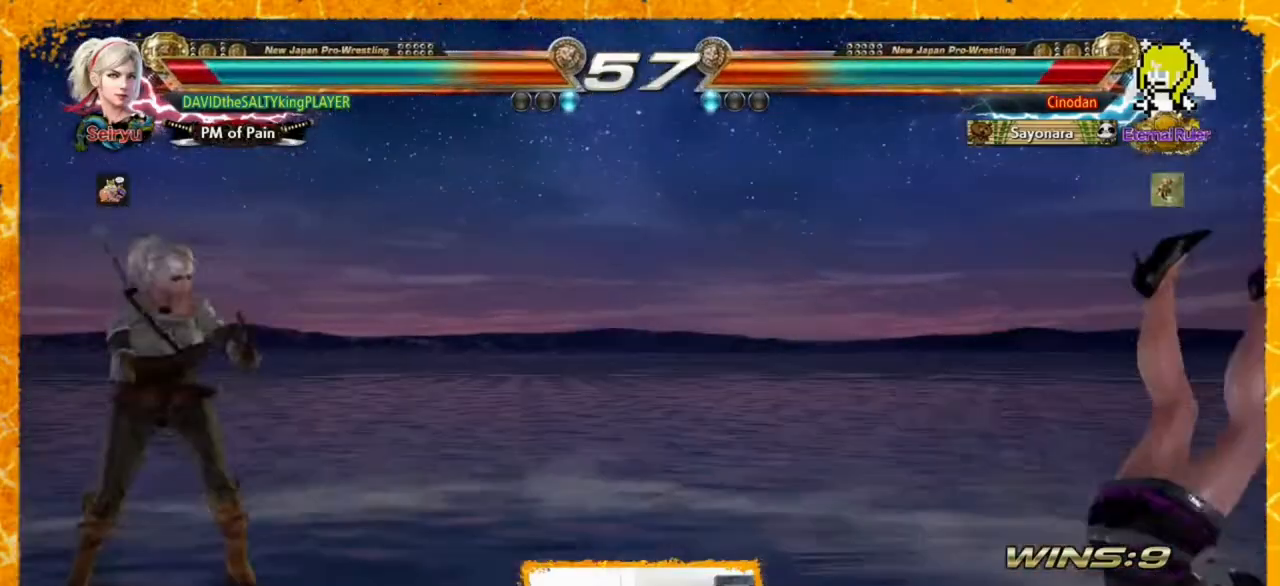
{"dt_ms": 480, "buttons": [], "events": [[40, "DPAD_RIGHT", "down"], [120, "DPAD_RIGHT", "up"], [160, "DPAD_RIGHT", "down"], [240, "DPAD_RIGHT", "up"], [320, "DPAD_LEFT", "down"], [480, "DPAD_LEFT", "up"]]}
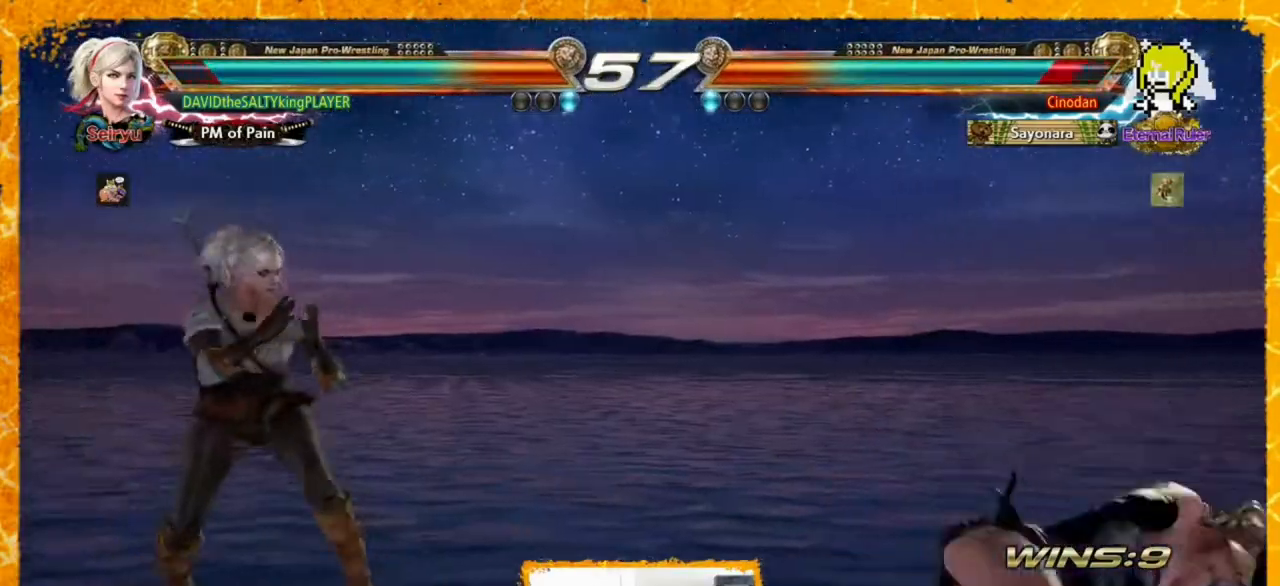
{"dt_ms": 520, "buttons": ["DPAD_RIGHT"], "events": [[40, "DPAD_RIGHT", "down"], [120, "DPAD_RIGHT", "up"], [200, "DPAD_RIGHT", "down"], [240, "DPAD_RIGHT", "up"], [280, "DPAD_RIGHT", "down"], [400, "SQUARE", "down"], [480, "SQUARE", "up"]]}
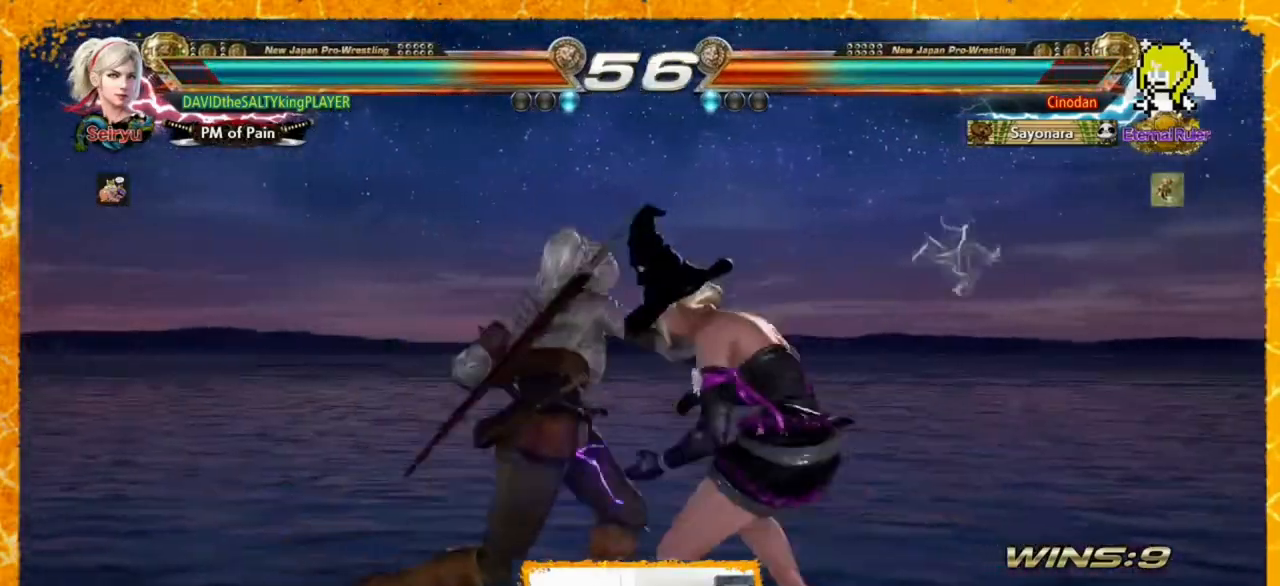
{"dt_ms": 480, "buttons": ["DPAD_LEFT"], "events": [[40, "DPAD_RIGHT", "up"], [80, "CROSS", "down"], [120, "CIRCLE", "down"], [120, "CROSS", "up"], [120, "DPAD_RIGHT", "down"], [160, "CIRCLE", "up"], [240, "CIRCLE", "down"], [240, "CROSS", "down"], [280, "CIRCLE", "up"], [280, "CROSS", "up"], [280, "DPAD_RIGHT", "up"], [320, "DPAD_LEFT", "down"], [360, "CIRCLE", "down"], [360, "CROSS", "down"], [440, "CIRCLE", "up"], [440, "CROSS", "up"]]}
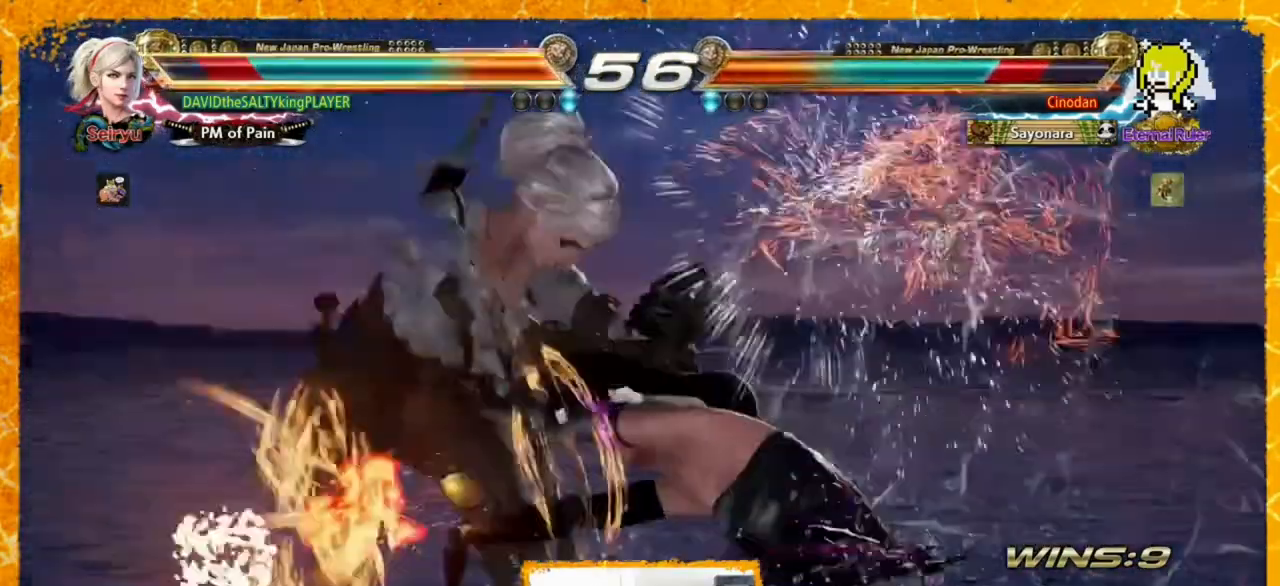
{"dt_ms": 520, "buttons": ["DPAD_LEFT"], "events": []}
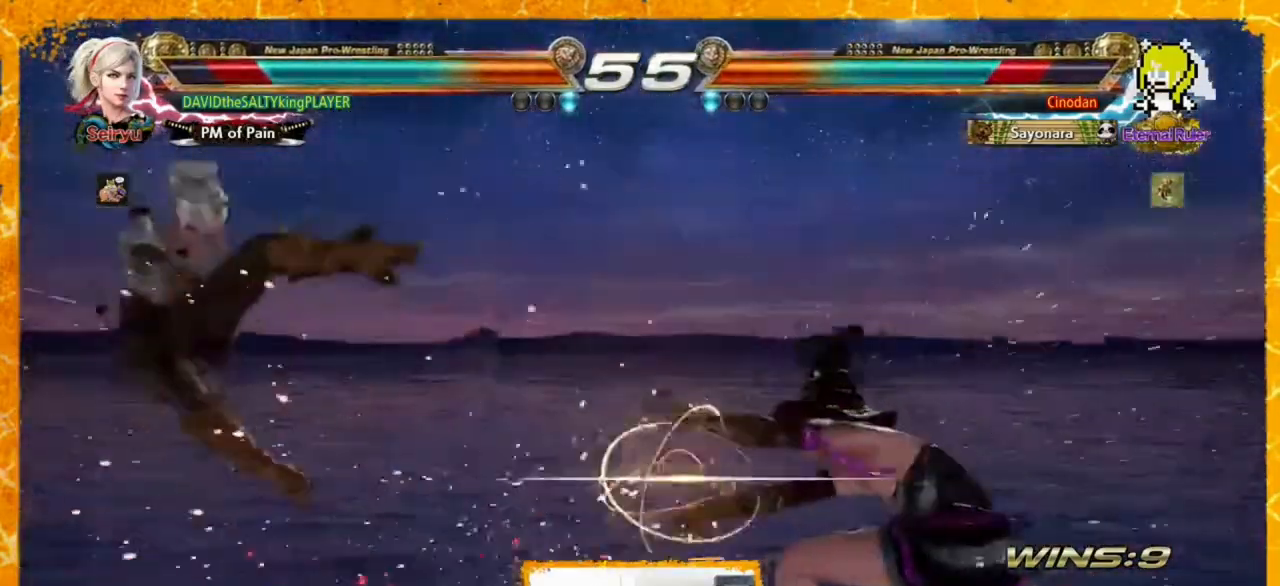
{"dt_ms": 480, "buttons": ["DPAD_LEFT"], "events": []}
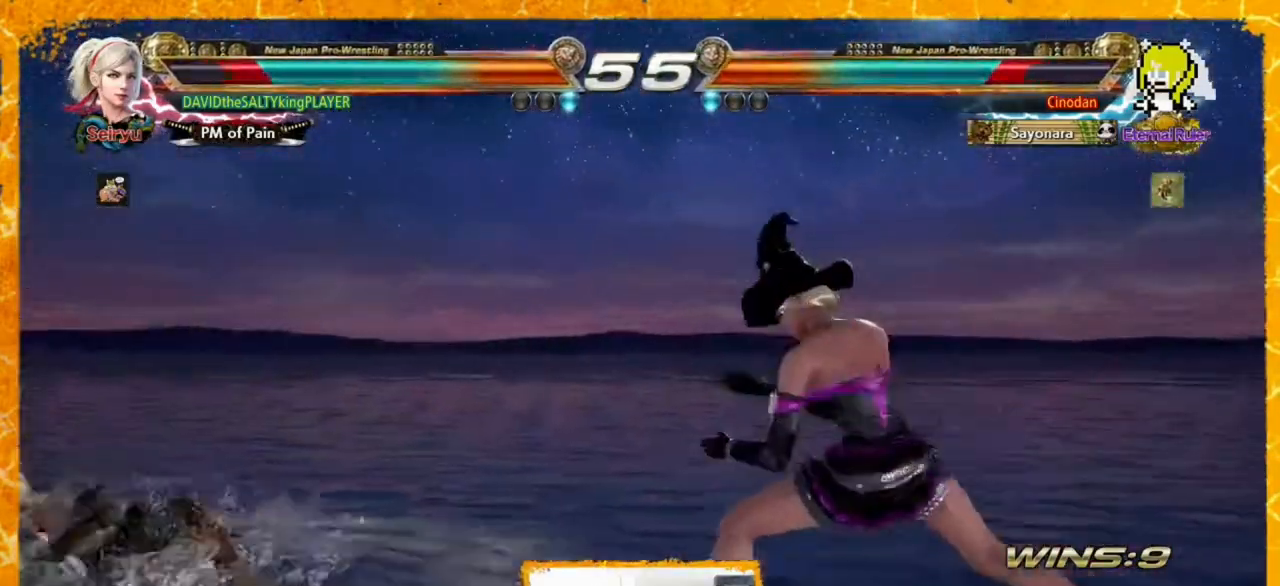
{"dt_ms": 520, "buttons": ["SQUARE", "TRIANGLE", "DPAD_LEFT"], "events": [[280, "DPAD_LEFT", "up"], [400, "DPAD_RIGHT", "down"], [440, "DPAD_RIGHT", "up"], [440, "SQUARE", "down"], [440, "TRIANGLE", "down"], [480, "DPAD_LEFT", "down"]]}
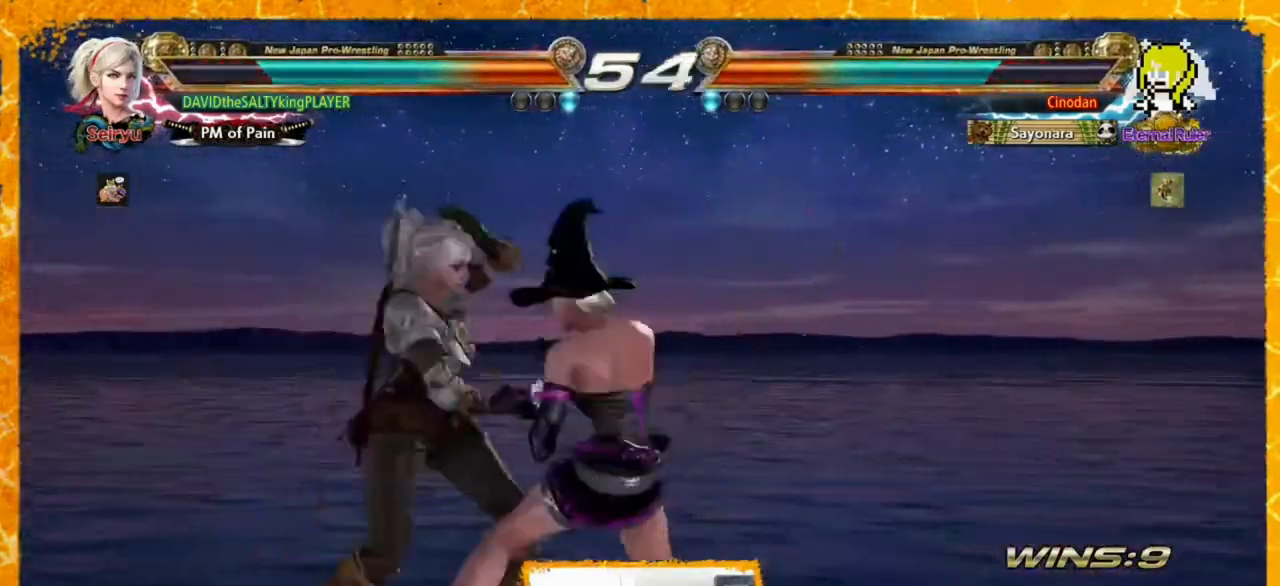
{"dt_ms": 480, "buttons": ["DPAD_LEFT"], "events": [[40, "TRIANGLE", "up"], [80, "SQUARE", "up"]]}
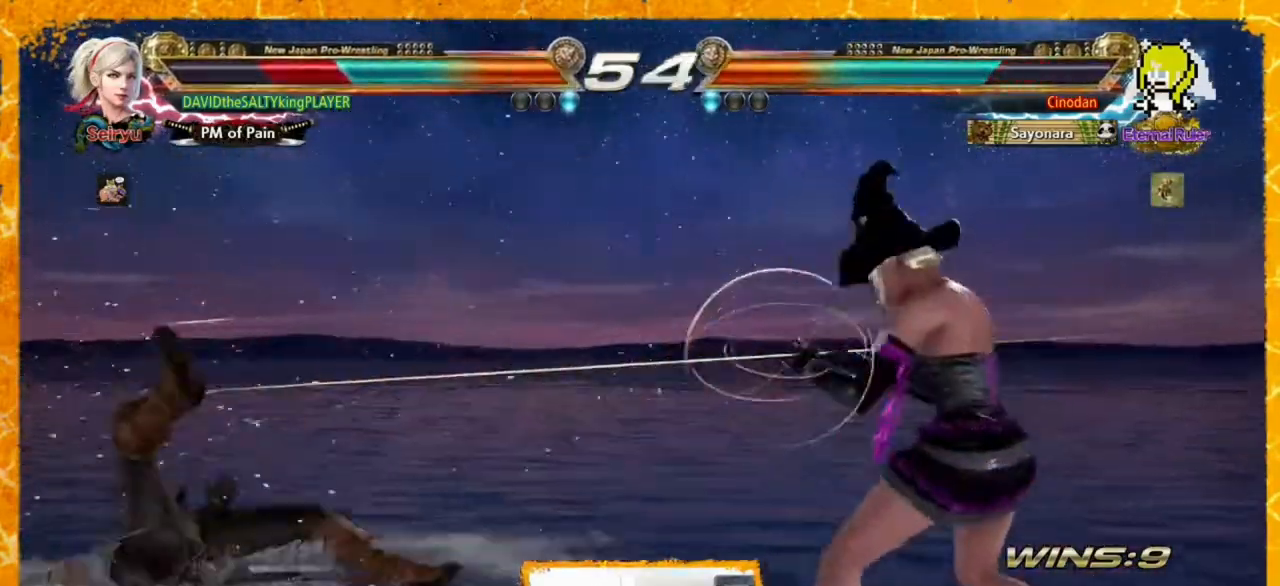
{"dt_ms": 520, "buttons": ["DPAD_LEFT"], "events": [[80, "SQUARE", "down"], [160, "SQUARE", "up"], [240, "SQUARE", "down"], [360, "SQUARE", "up"]]}
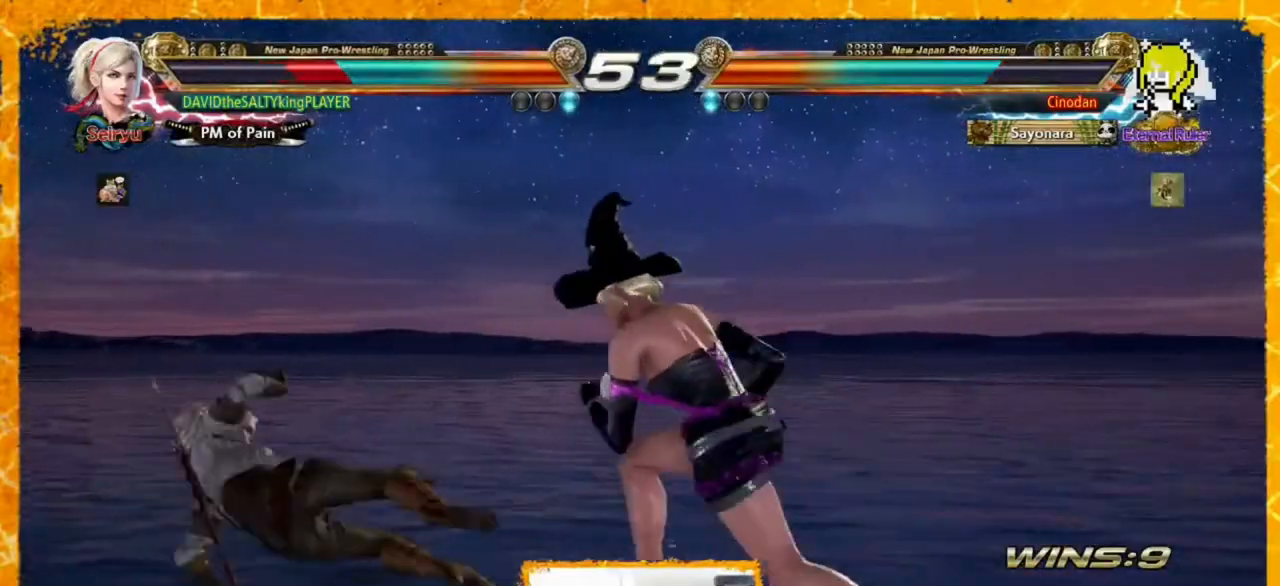
{"dt_ms": 480, "buttons": ["DPAD_LEFT"], "events": [[80, "DPAD_LEFT", "up"], [120, "DPAD_LEFT", "down"]]}
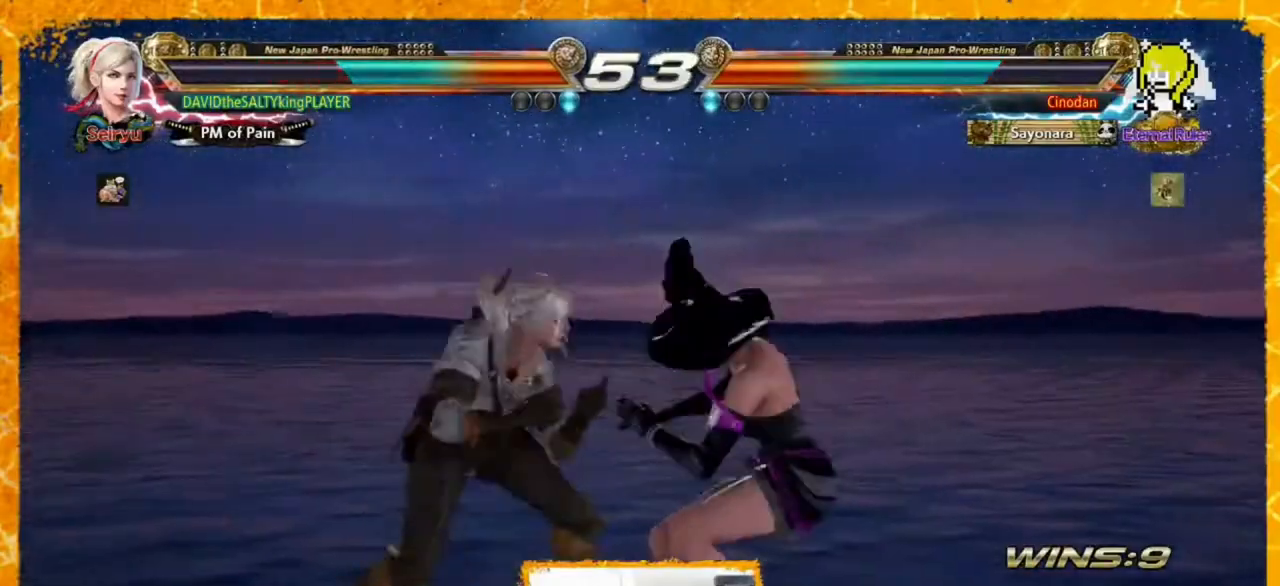
{"dt_ms": 520, "buttons": ["DPAD_LEFT"], "events": []}